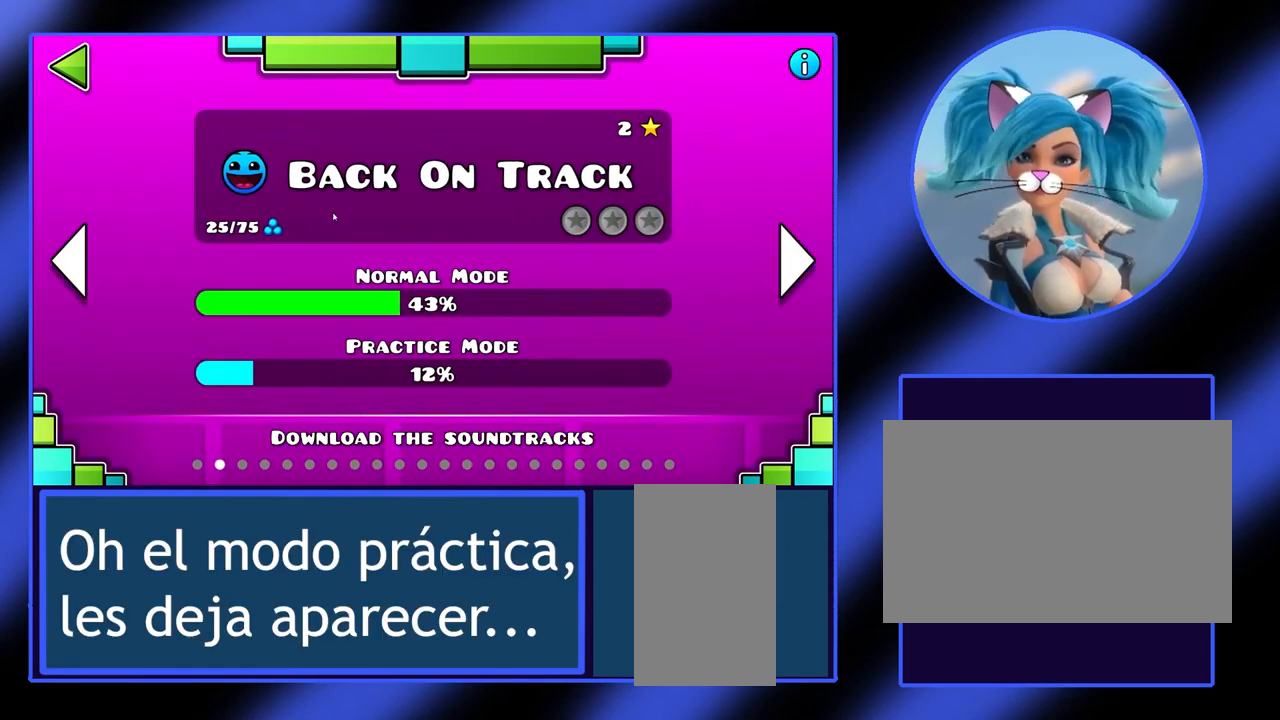
Gameplay with keyboard and mouse; each line is a JSON object with the keys and mouse buttons held at the frame after it. "events" lists presses ("down") and releases ("up") of "alt", "ctrl", "down", "escape", "left", "return", "right", "shift", "space", "tab", "up", "mouse_left", "mouse_wheel", "mouse_right", "mouse_mb4" and "mouse_mb5" between this image and that frame as [ms after this image, input, new state], when the widget could be followed in between. "mouse_left", "mouse_wheel", "mouse_right", "mouse_mb4", "mouse_mb5" = the "left", "wheel", "right", "mb4", "mb5" buttons of the "mouse" list. No other keys are recorded. "wheel" means that the mouse wheel is clicked or scrolled. Not read: mouse_move.
{"keys": [], "mouse": [], "events": []}
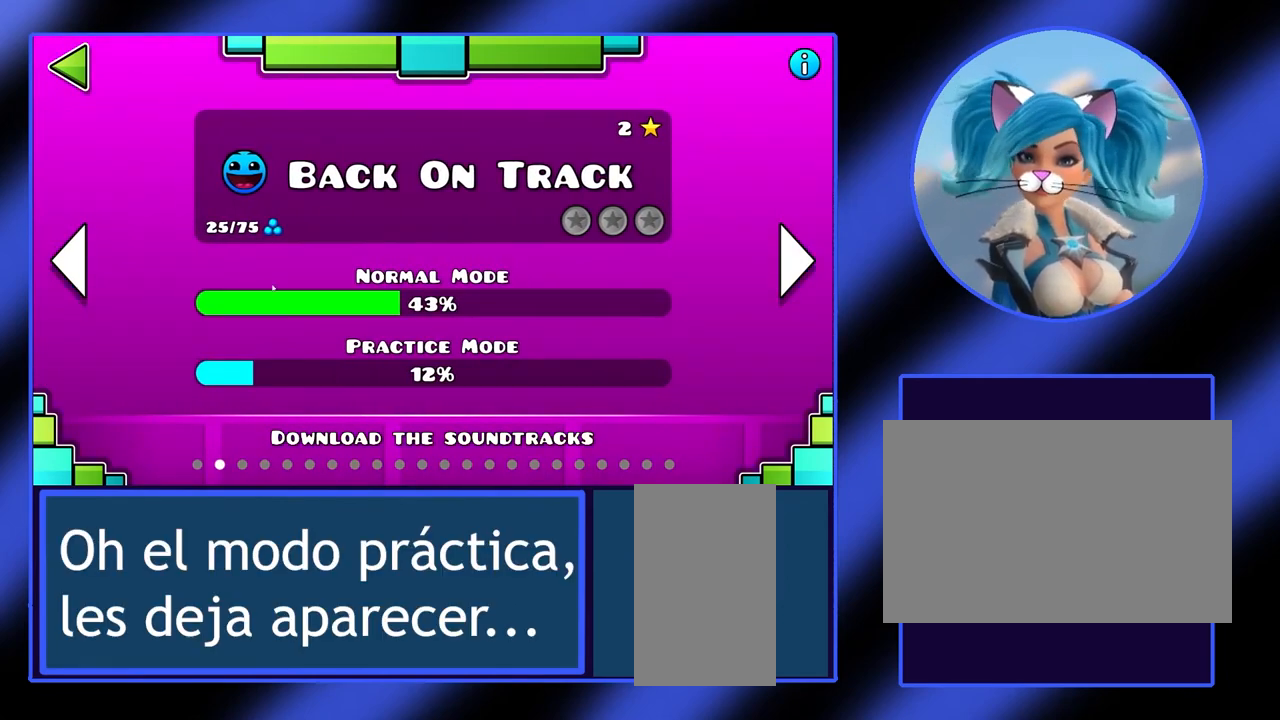
{"keys": [], "mouse": [], "events": []}
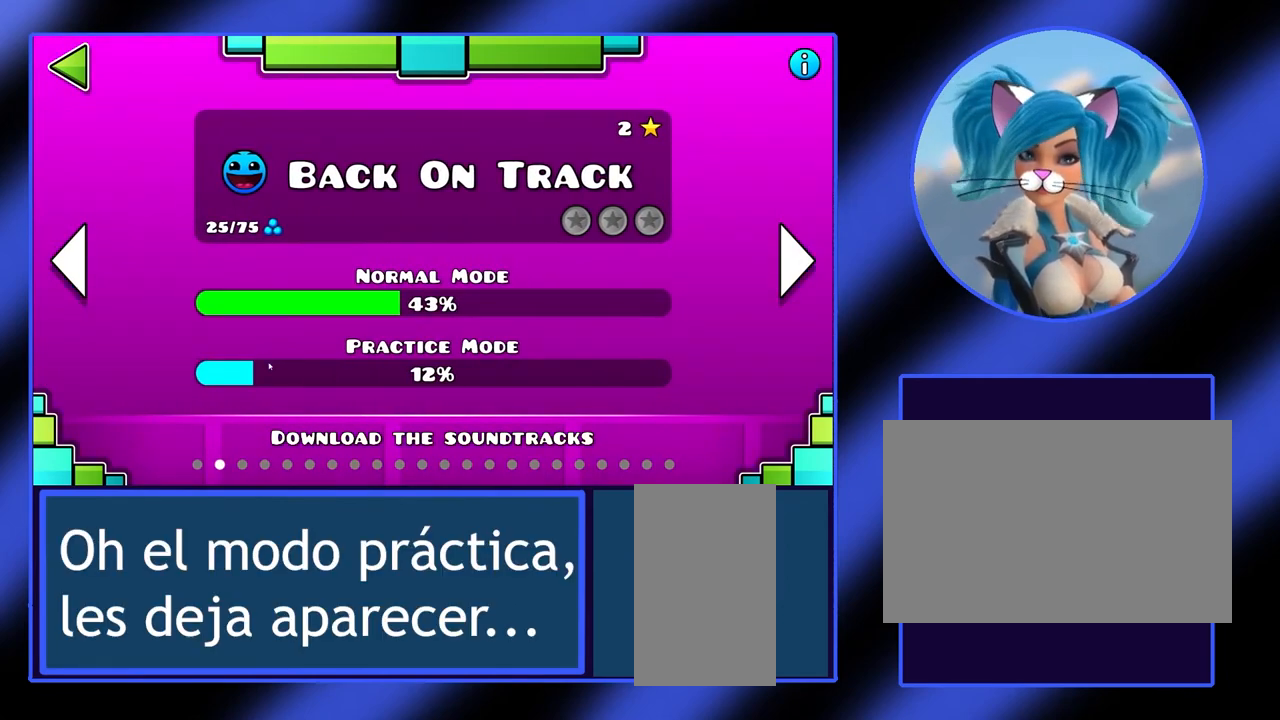
{"keys": [], "mouse": [], "events": []}
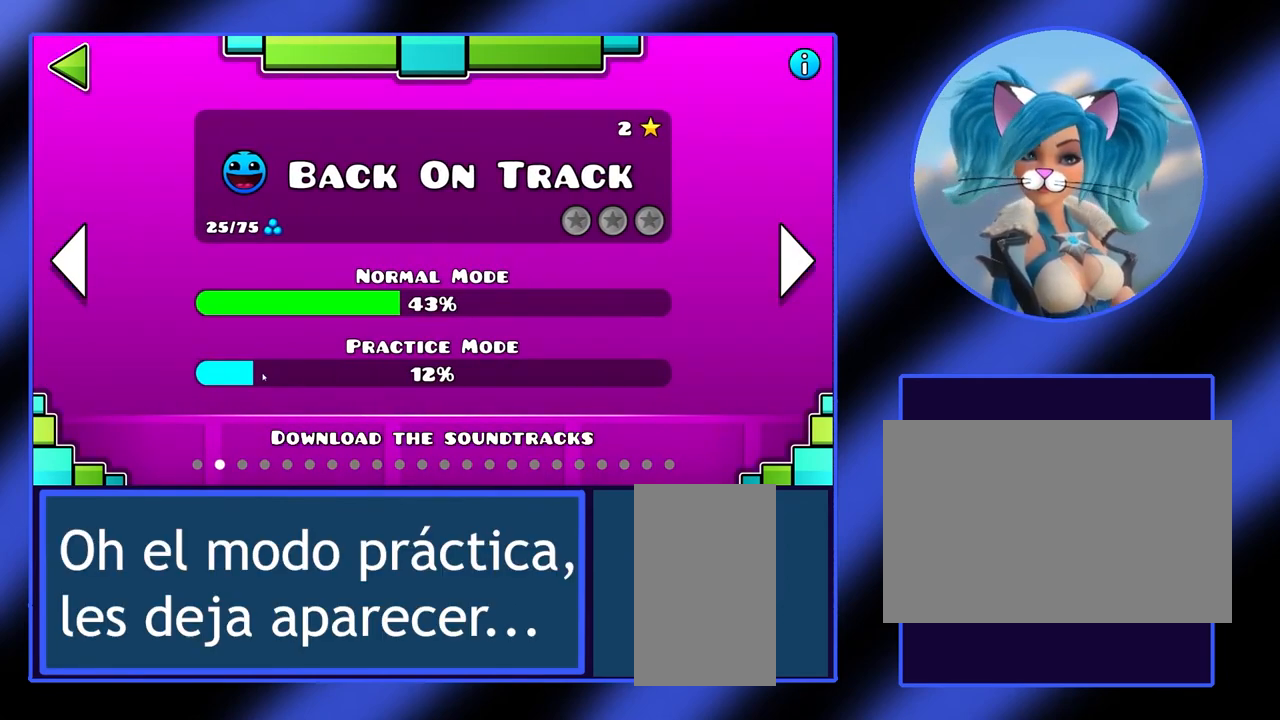
{"keys": [], "mouse": [], "events": []}
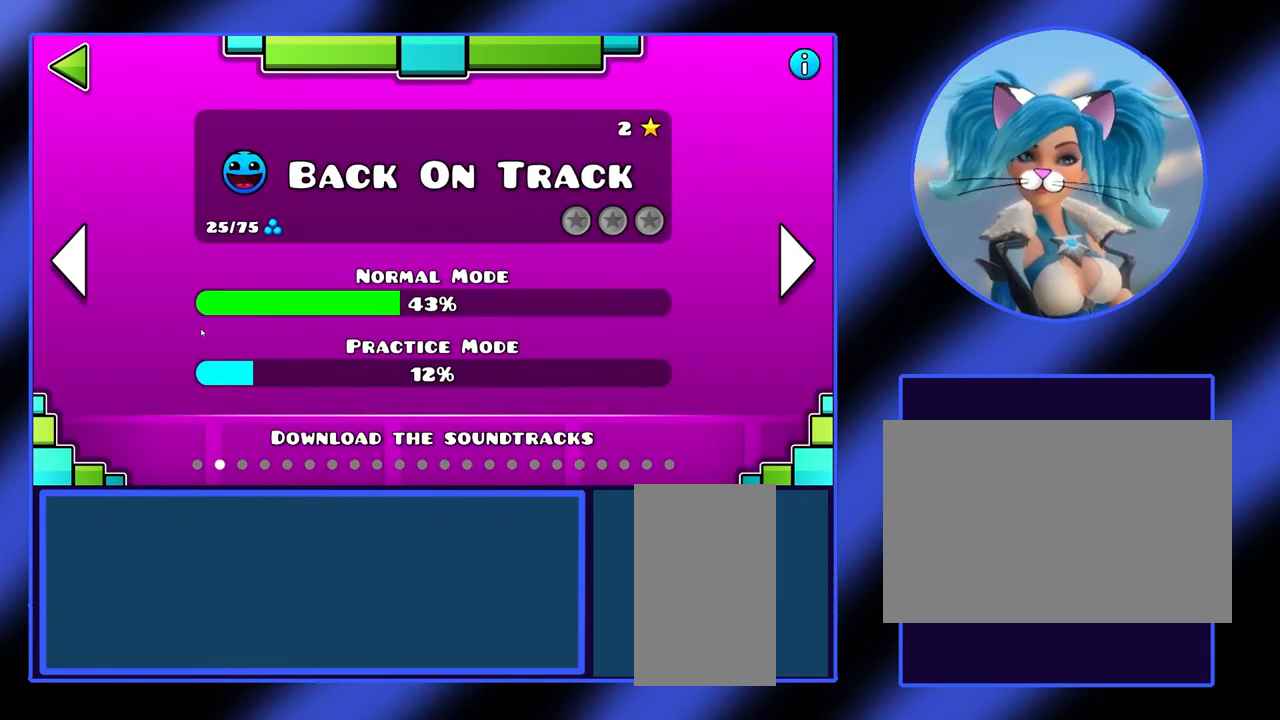
{"keys": [], "mouse": [], "events": []}
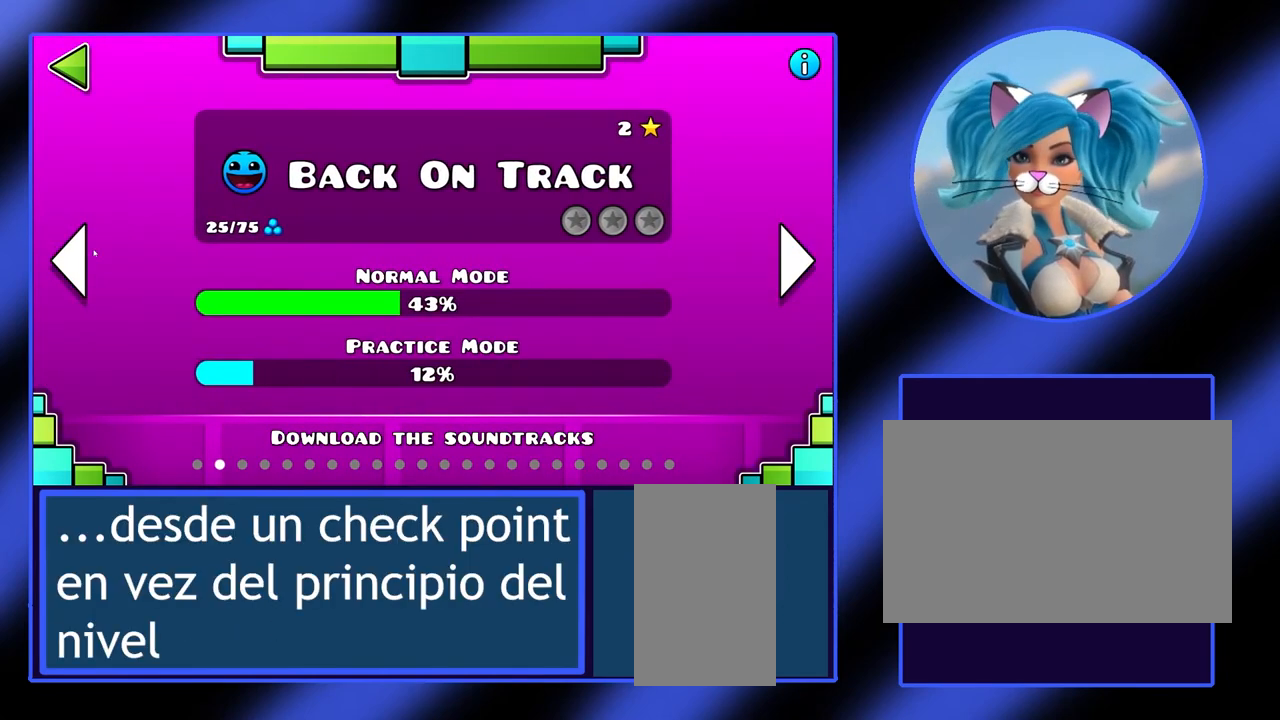
{"keys": [], "mouse": [], "events": [[300, "mouse_left", "down"], [400, "mouse_left", "up"]]}
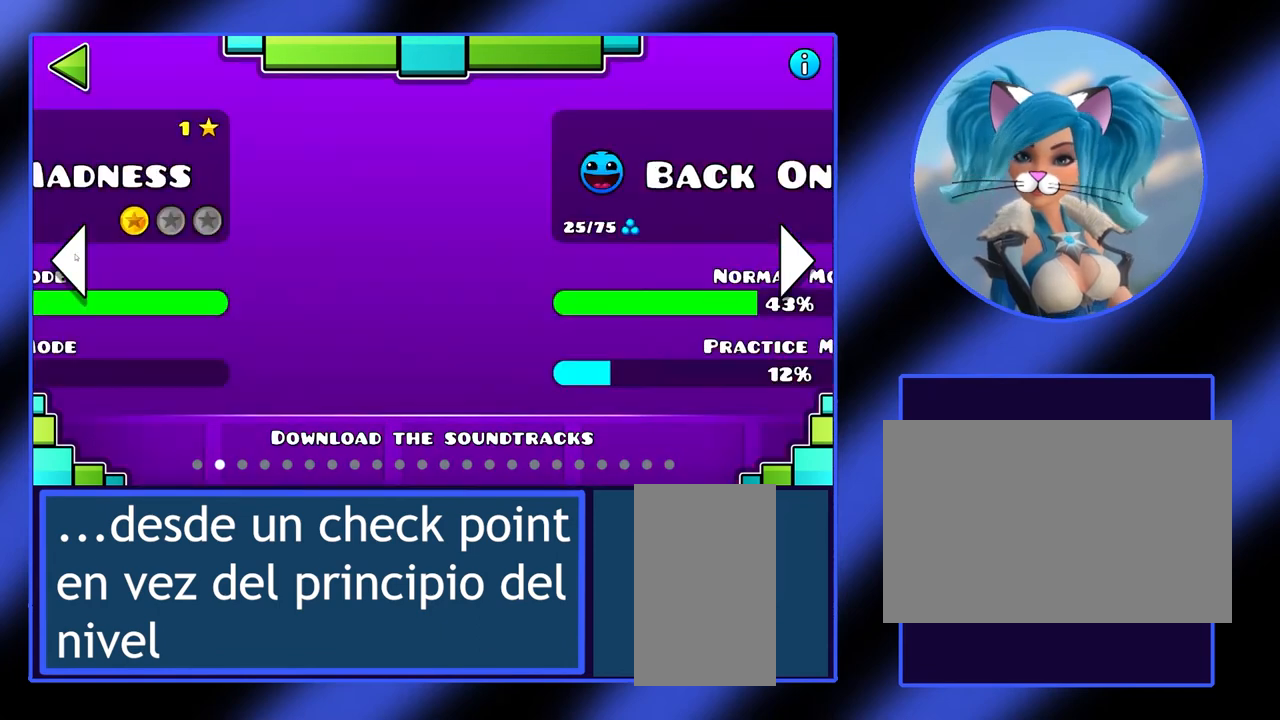
{"keys": [], "mouse": [], "events": []}
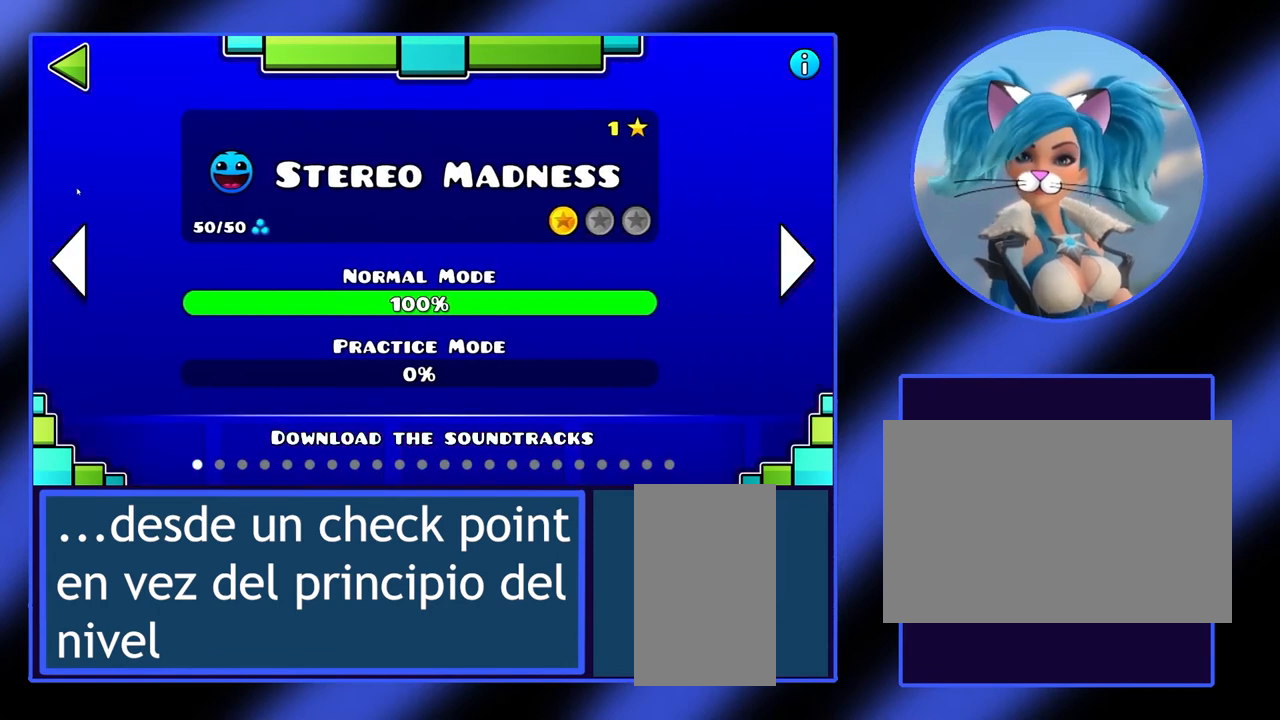
{"keys": [], "mouse": [], "events": []}
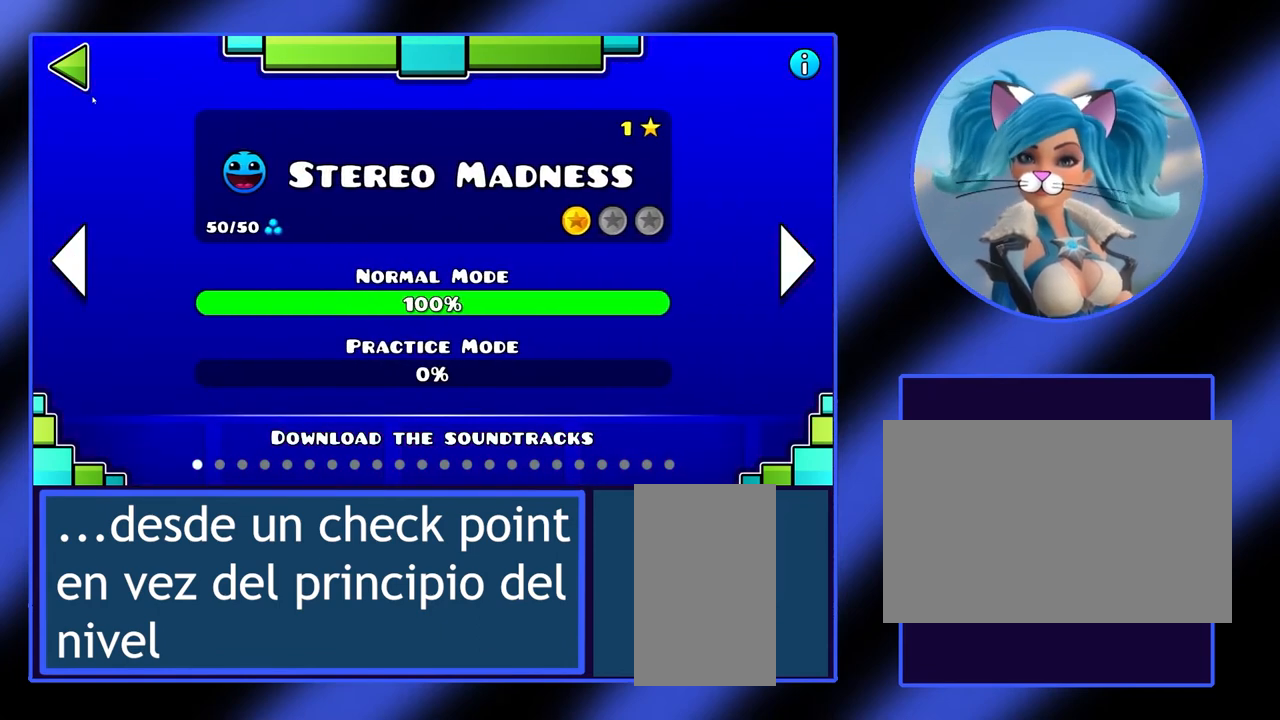
{"keys": [], "mouse": [], "events": []}
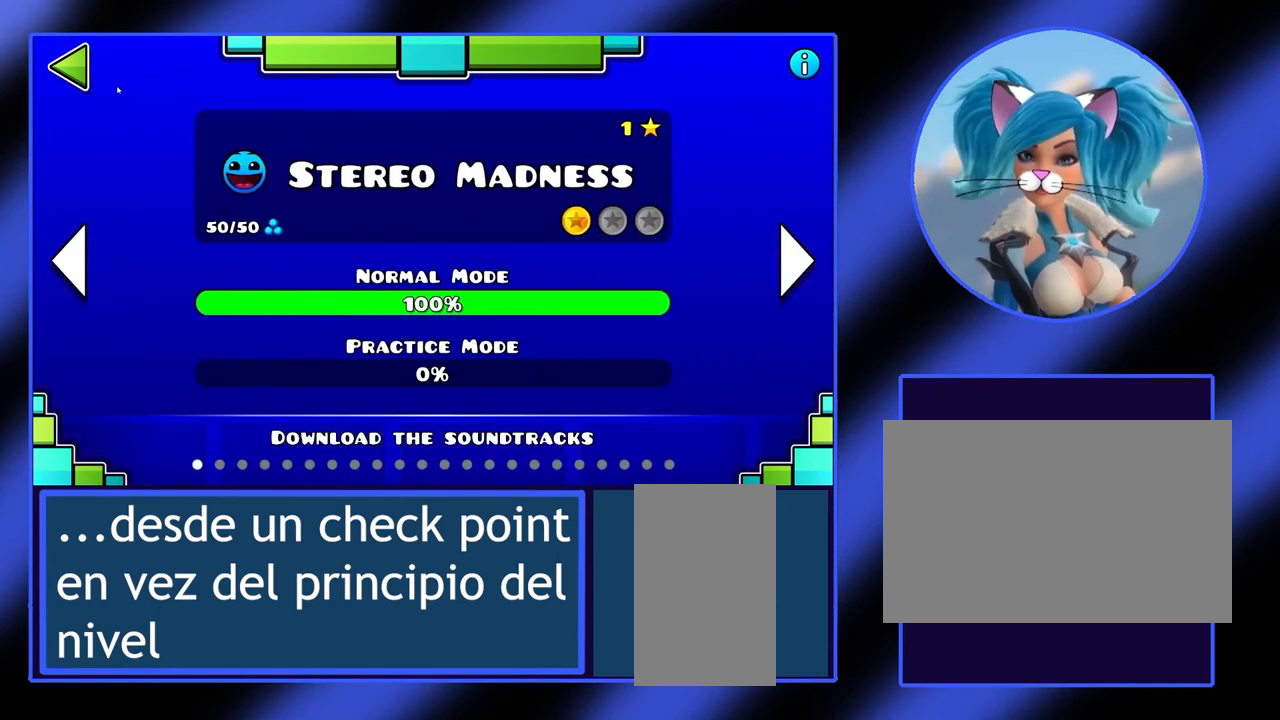
{"keys": [], "mouse": [], "events": []}
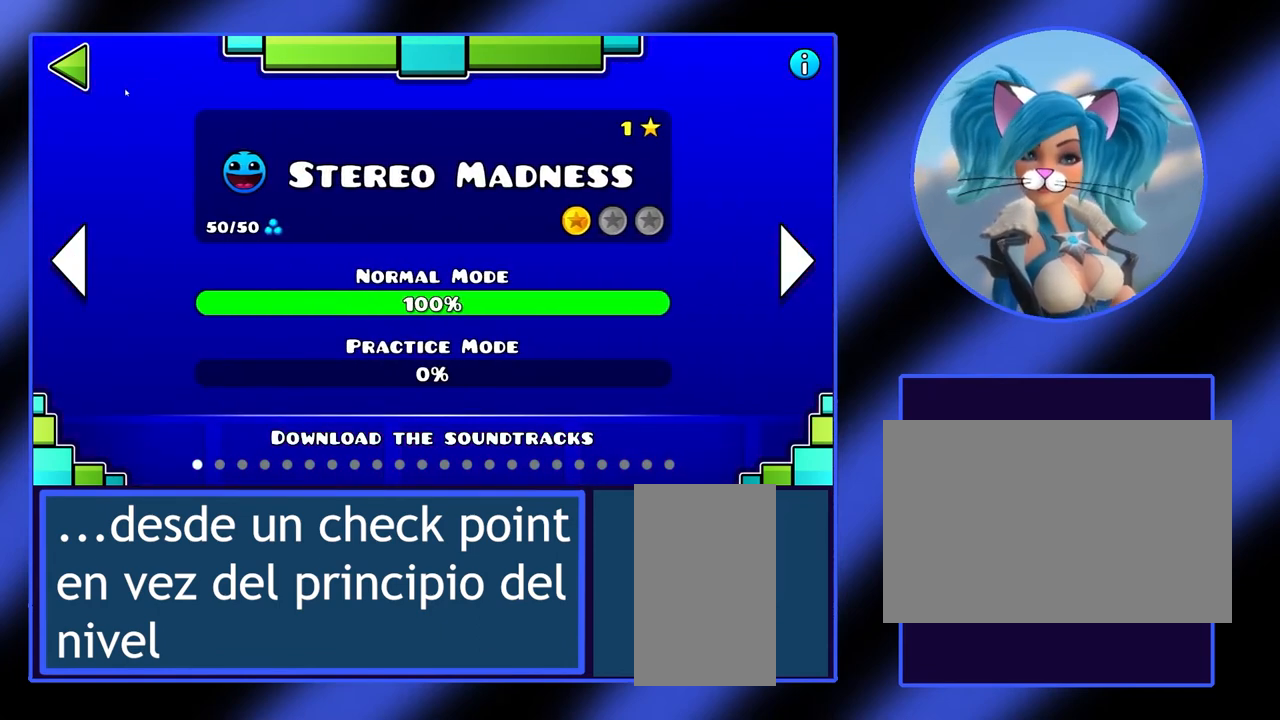
{"keys": [], "mouse": [], "events": []}
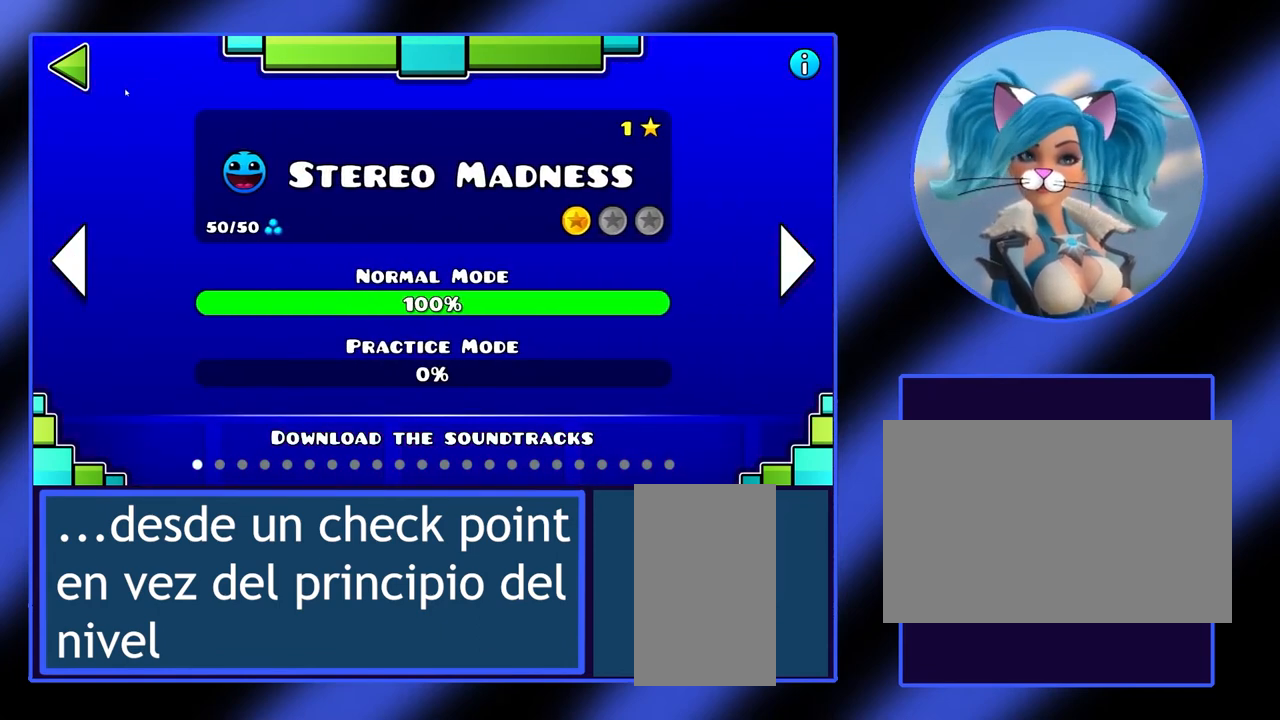
{"keys": [], "mouse": [], "events": []}
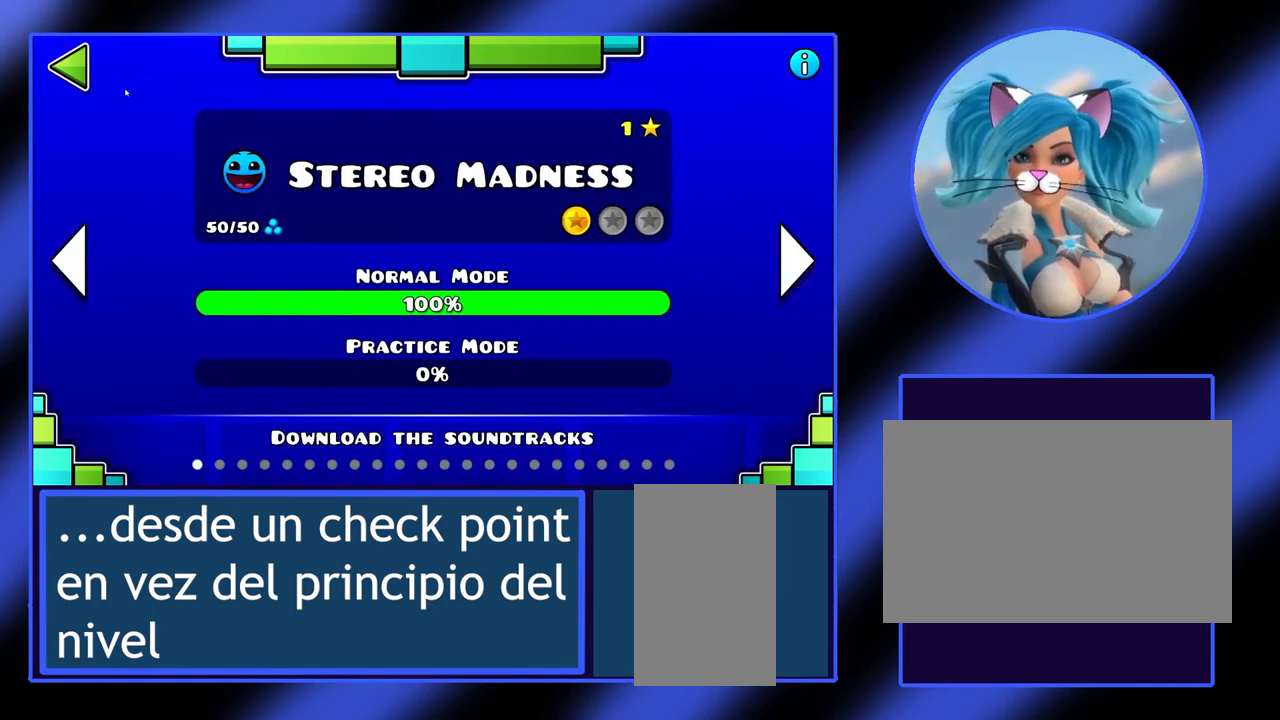
{"keys": [], "mouse": [], "events": []}
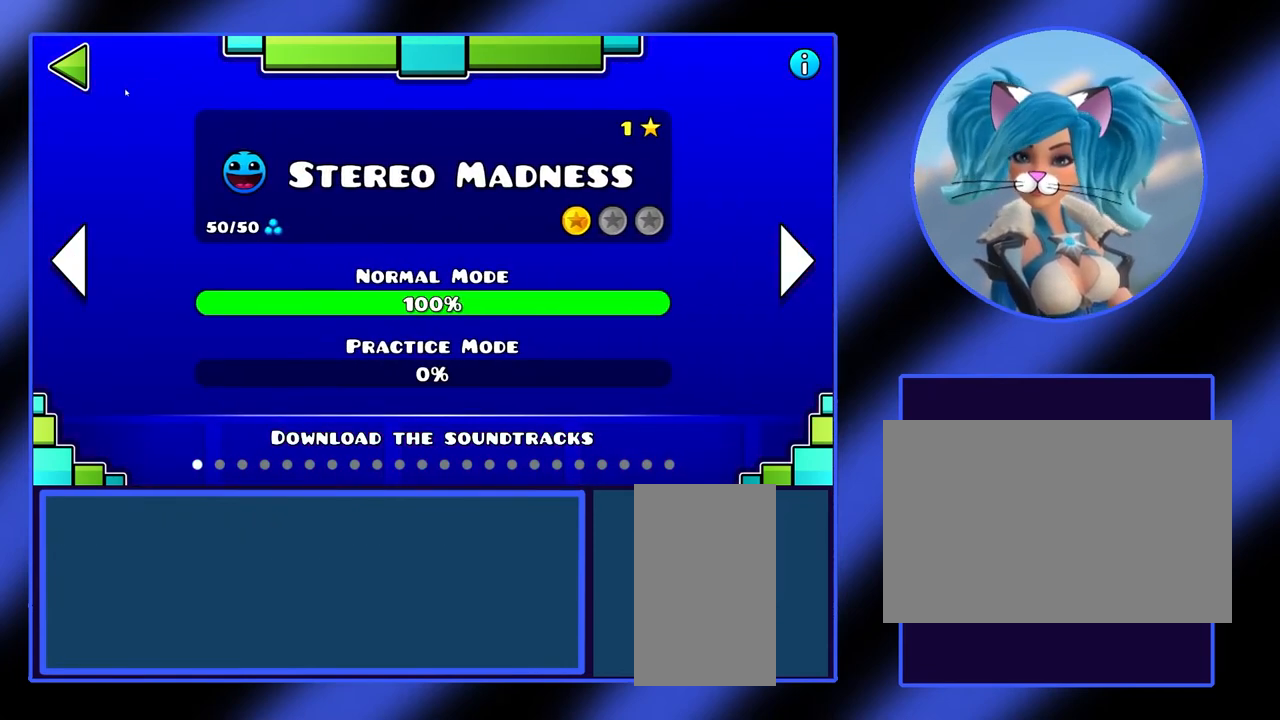
{"keys": [], "mouse": [], "events": []}
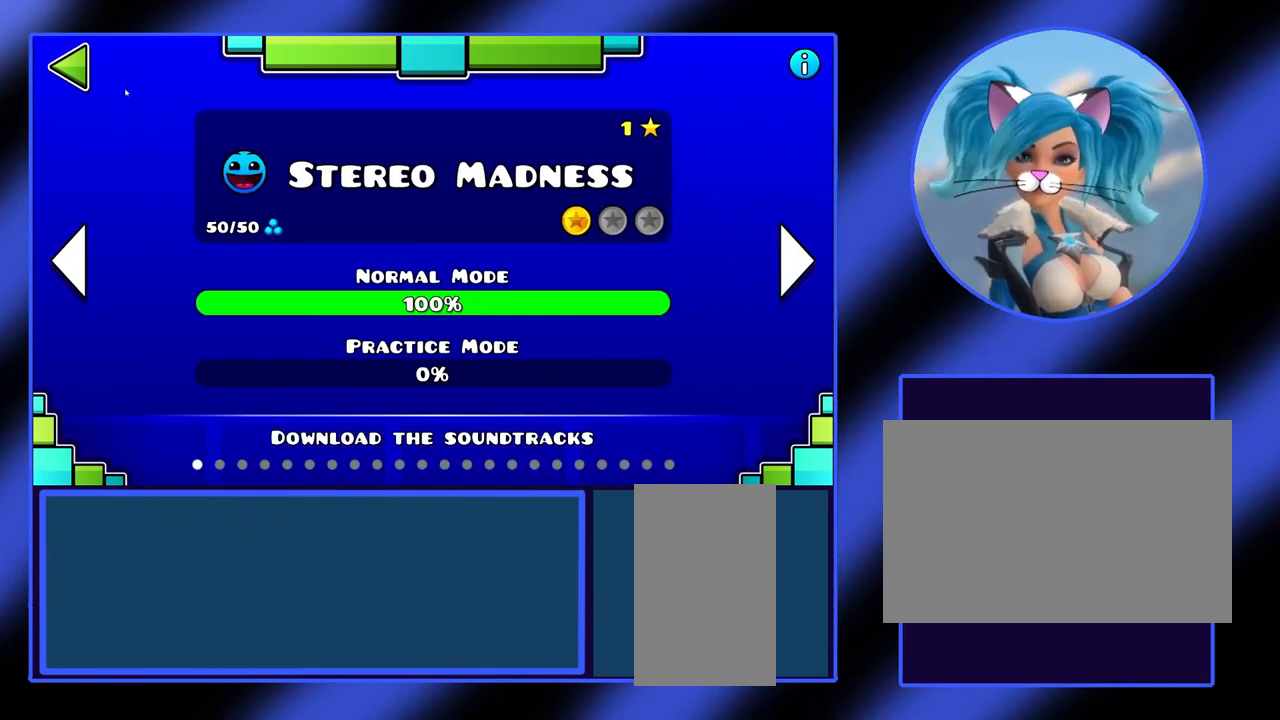
{"keys": [], "mouse": [], "events": []}
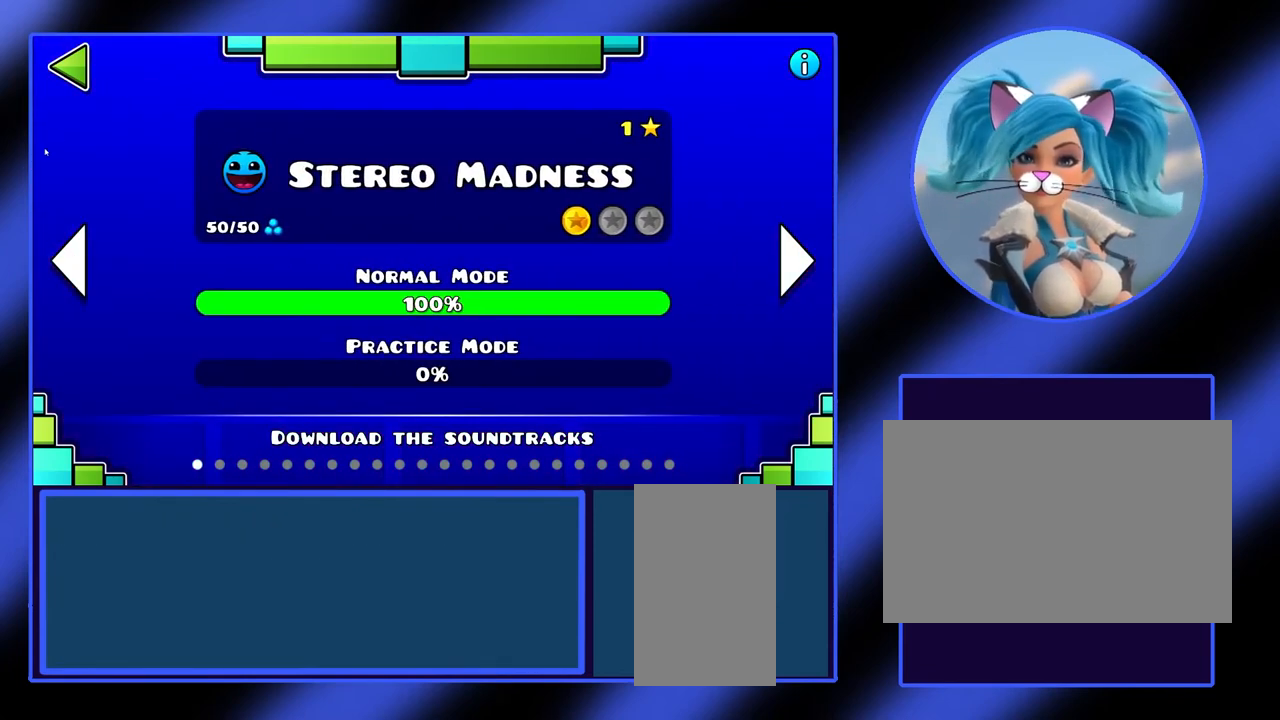
{"keys": [], "mouse": [], "events": []}
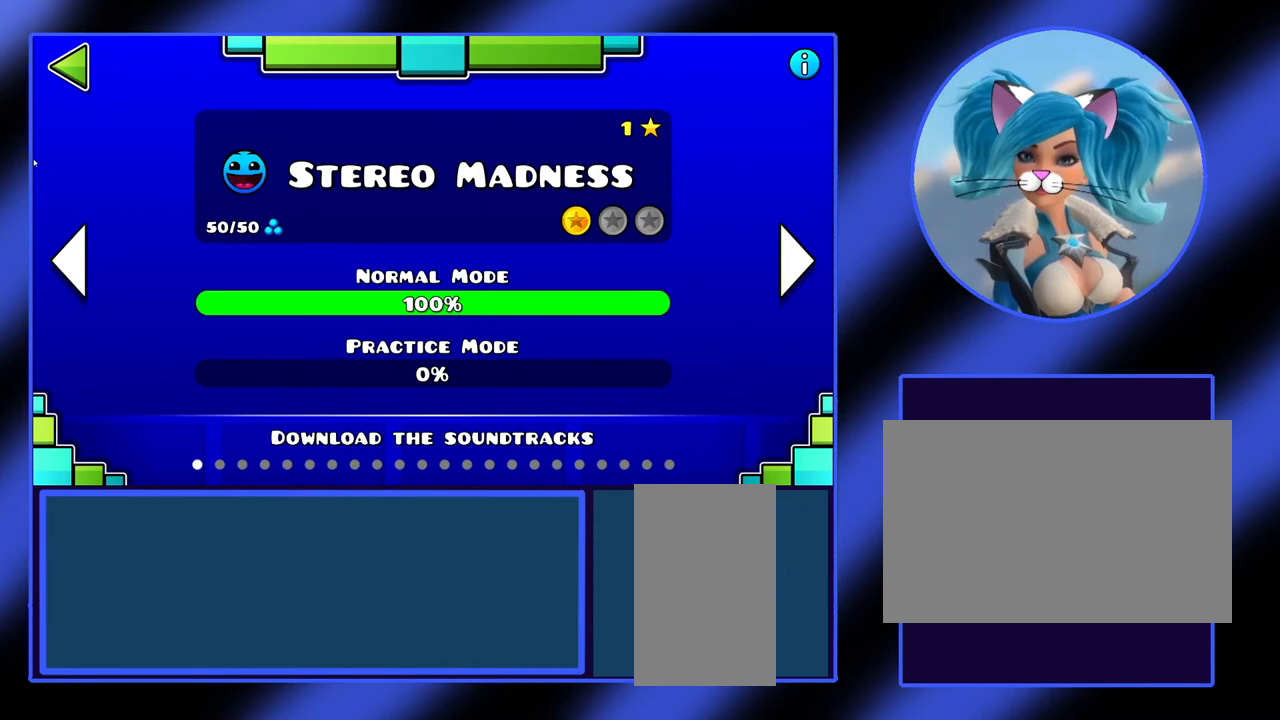
{"keys": [], "mouse": [], "events": [[200, "escape", "down"], [300, "escape", "up"]]}
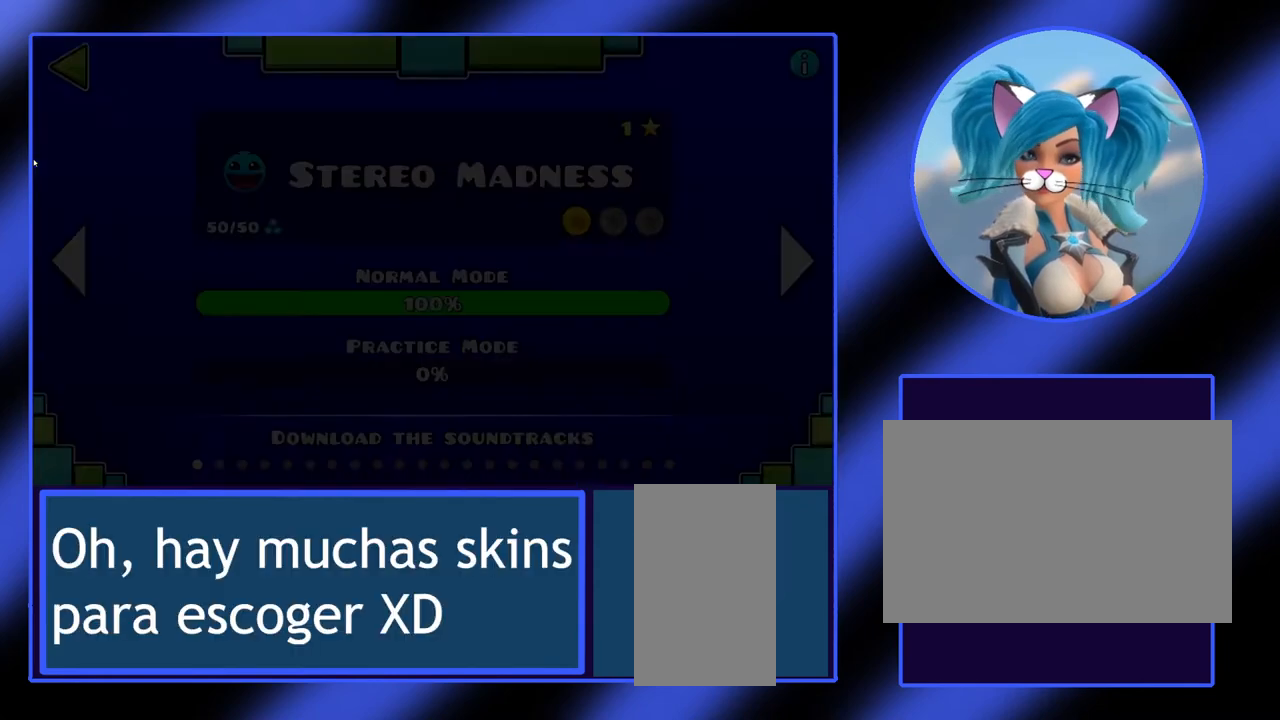
{"keys": [], "mouse": [], "events": []}
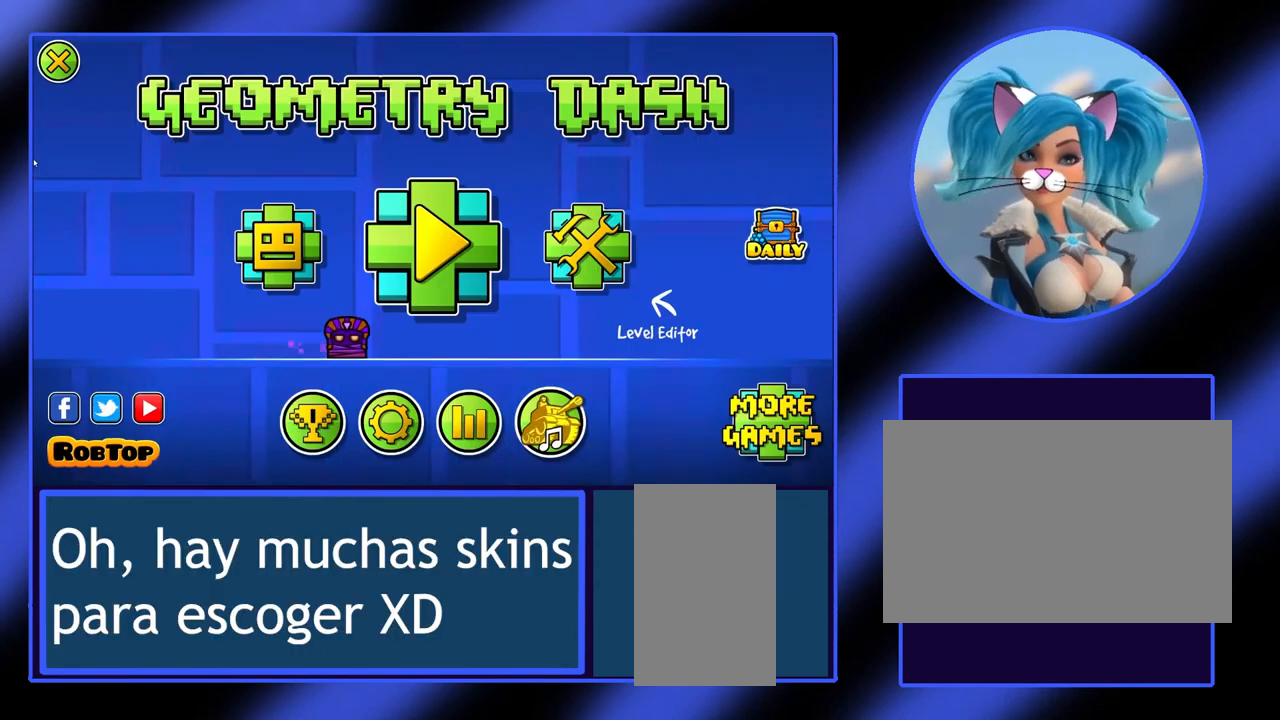
{"keys": [], "mouse": [], "events": []}
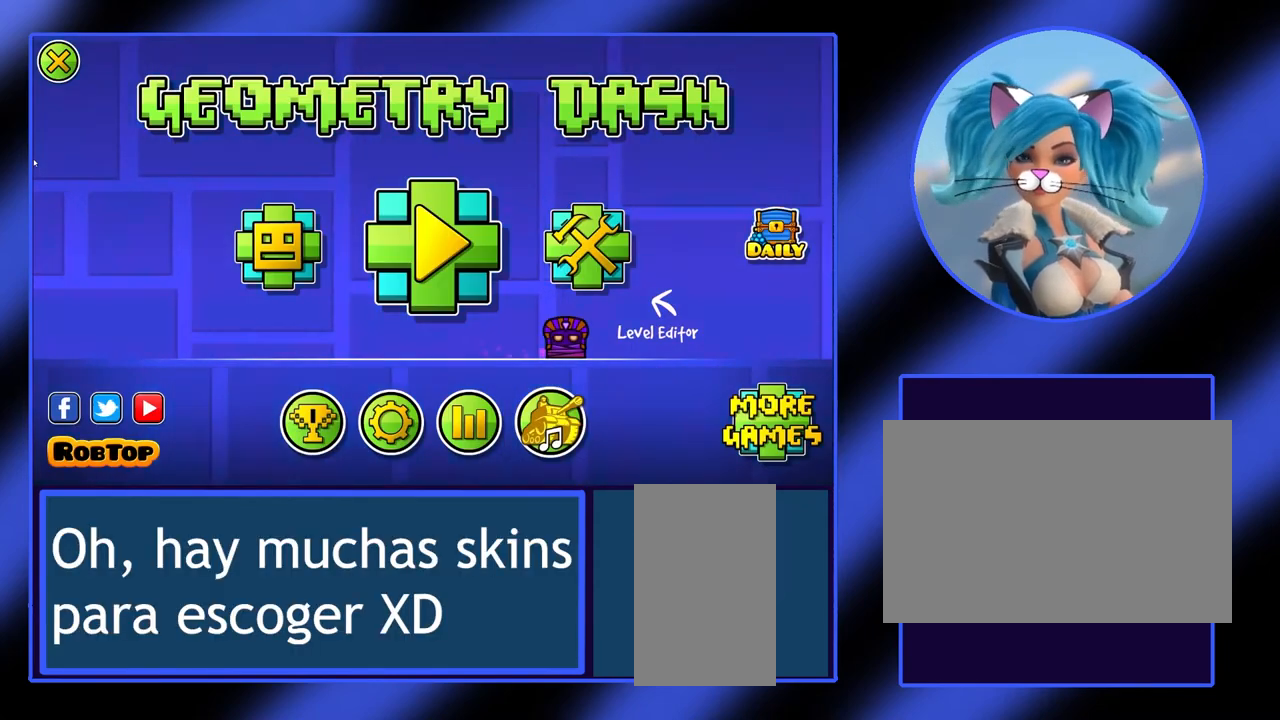
{"keys": [], "mouse": [], "events": []}
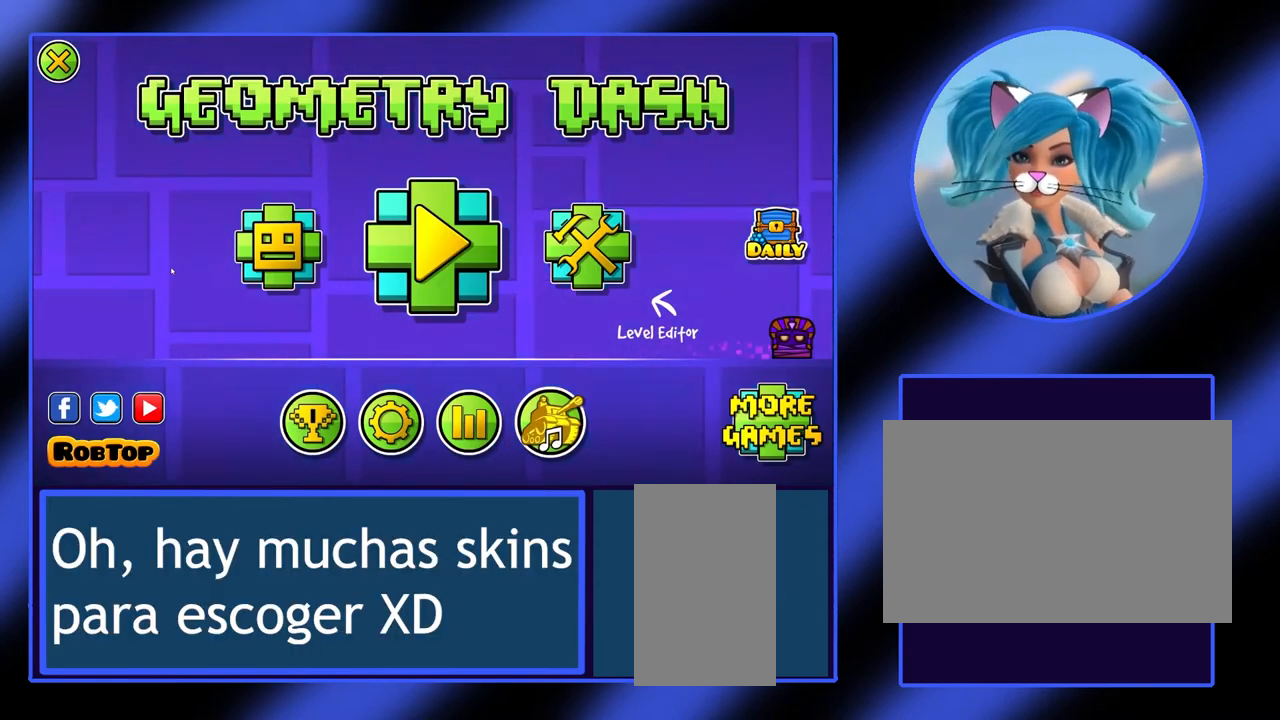
{"keys": [], "mouse": [], "events": []}
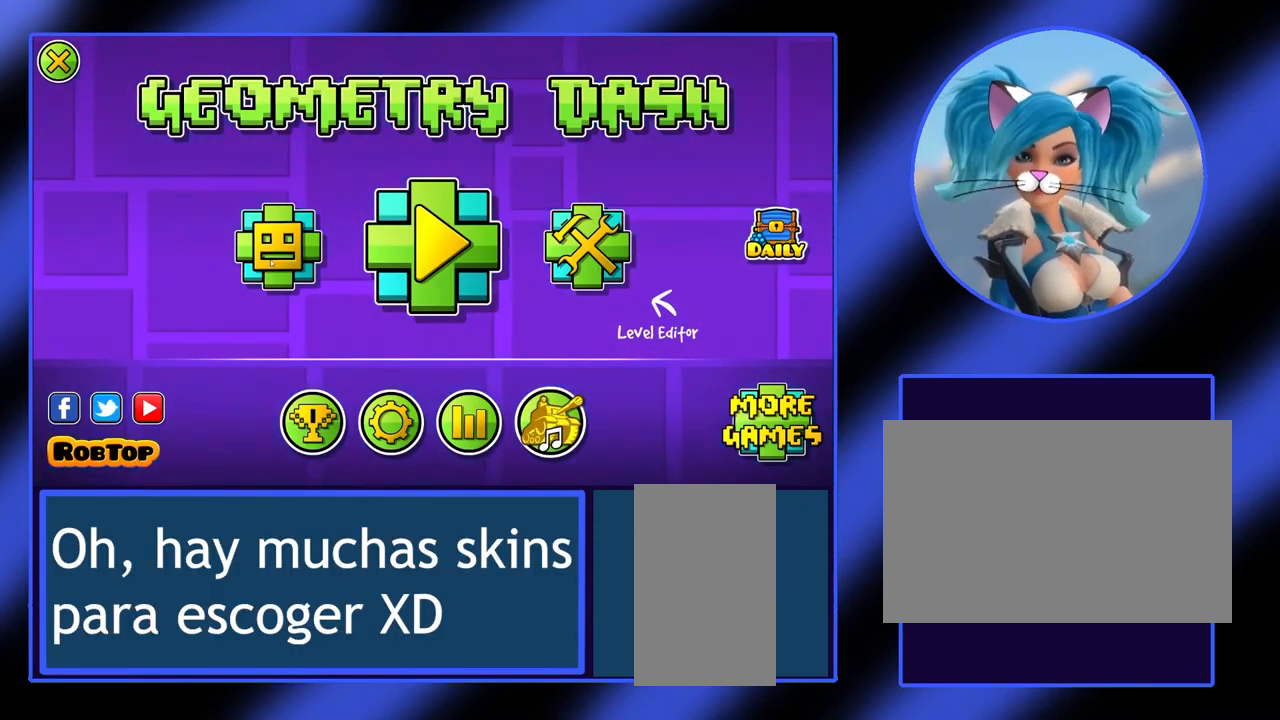
{"keys": [], "mouse": [], "events": []}
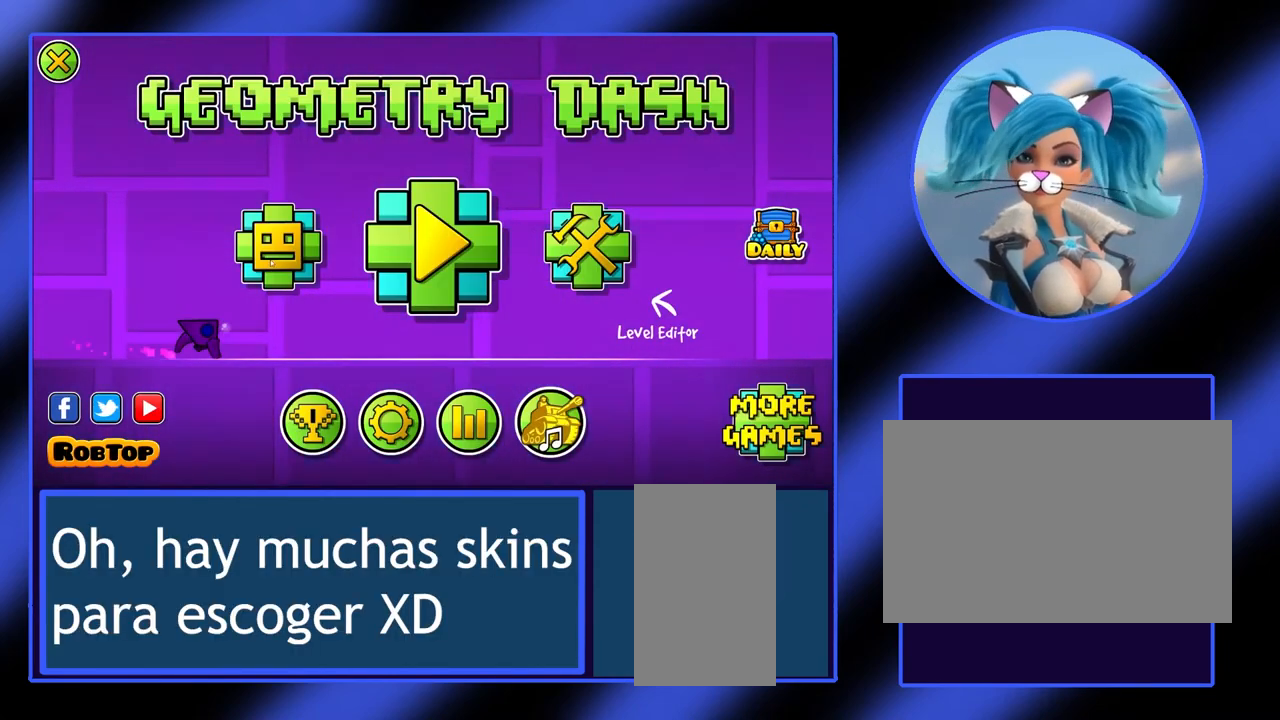
{"keys": [], "mouse": [], "events": []}
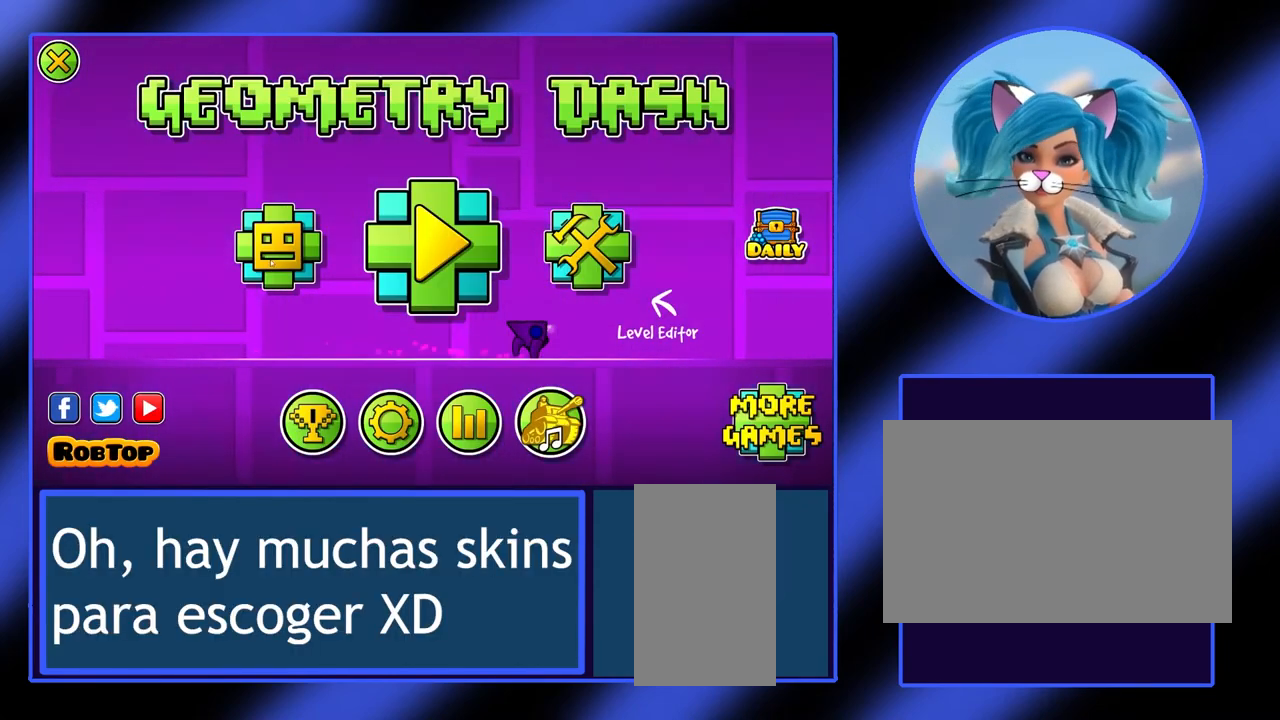
{"keys": [], "mouse": ["left"], "events": [[500, "mouse_left", "down"]]}